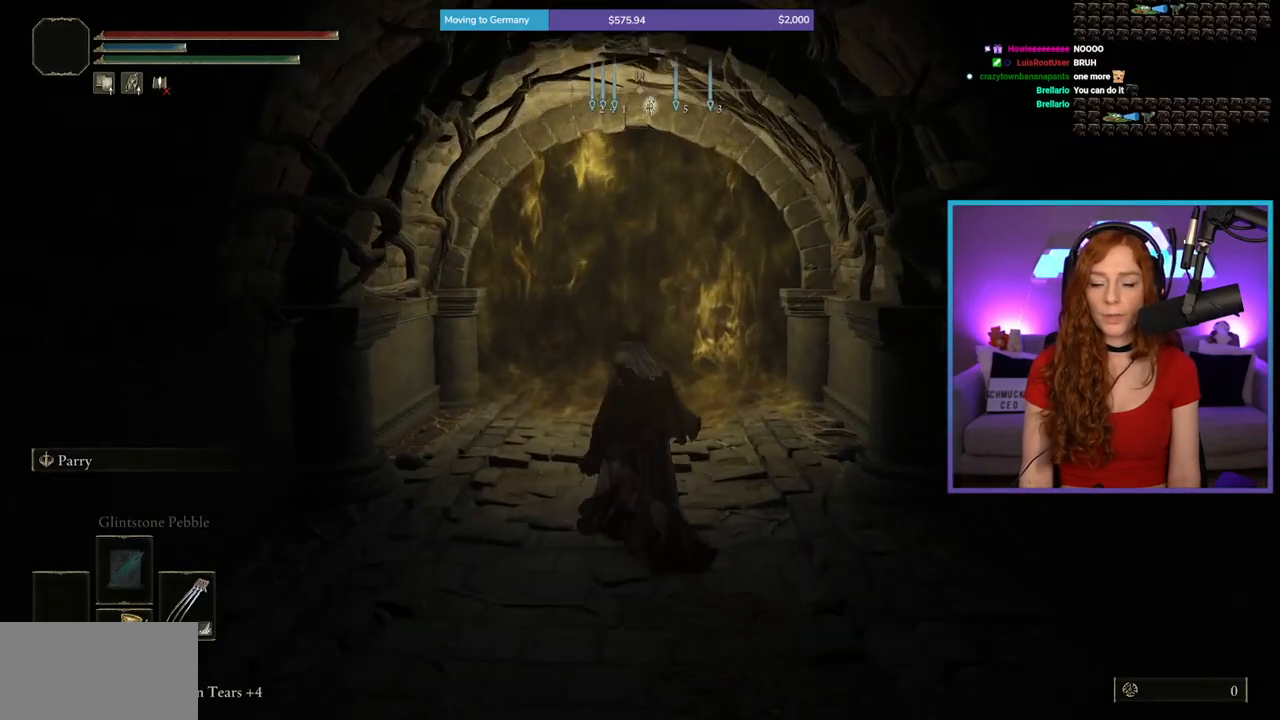
Gameplay with a controller (Xbox layout); each line is a JSON object with the inputs held at the frame after it. "events" lists button and stick changes between this image and that frame as [ms after this image, input, new state], when the widget could be followed in between. Not read: L2 L3 R2.
{"buttons": ["B"], "left_stick": "up", "right_stick": "center", "events": []}
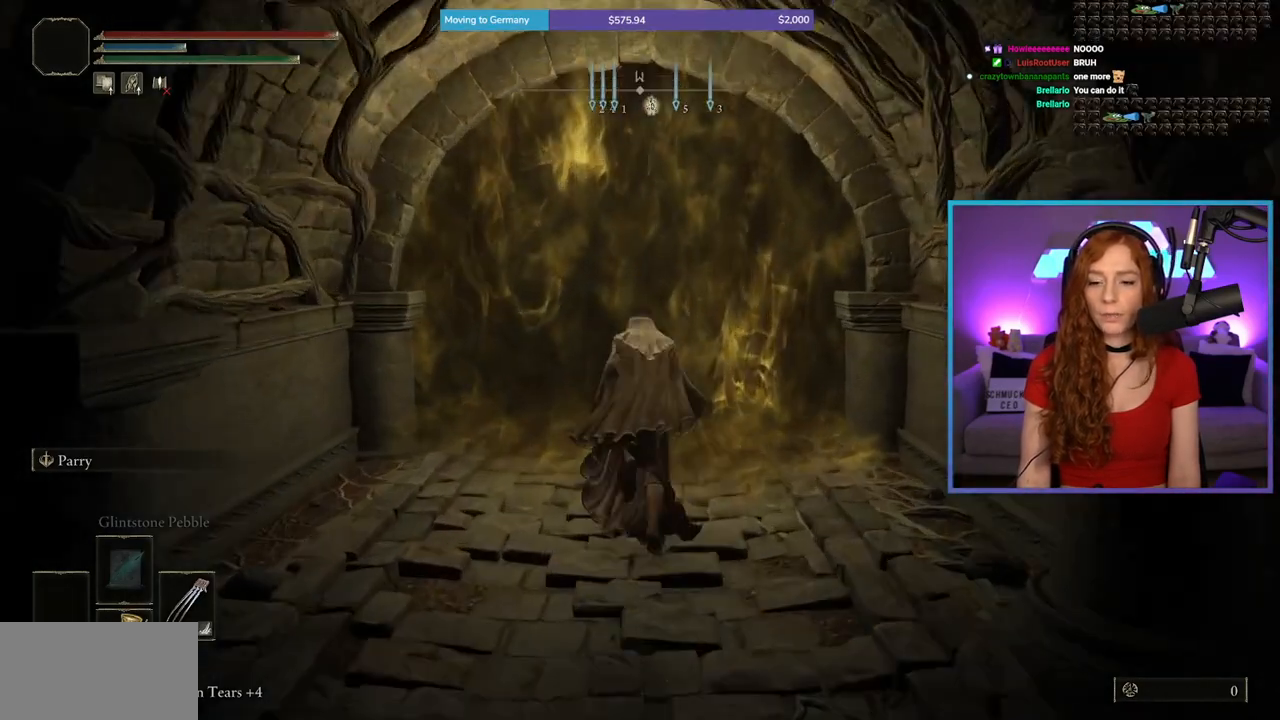
{"buttons": ["Y"], "left_stick": "center", "right_stick": "center", "events": [[67, "B", "up"], [183, "Y", "down"], [283, "Y", "up"], [317, "left_stick", "center"], [367, "Y", "down"], [433, "Y", "up"], [500, "Y", "down"]]}
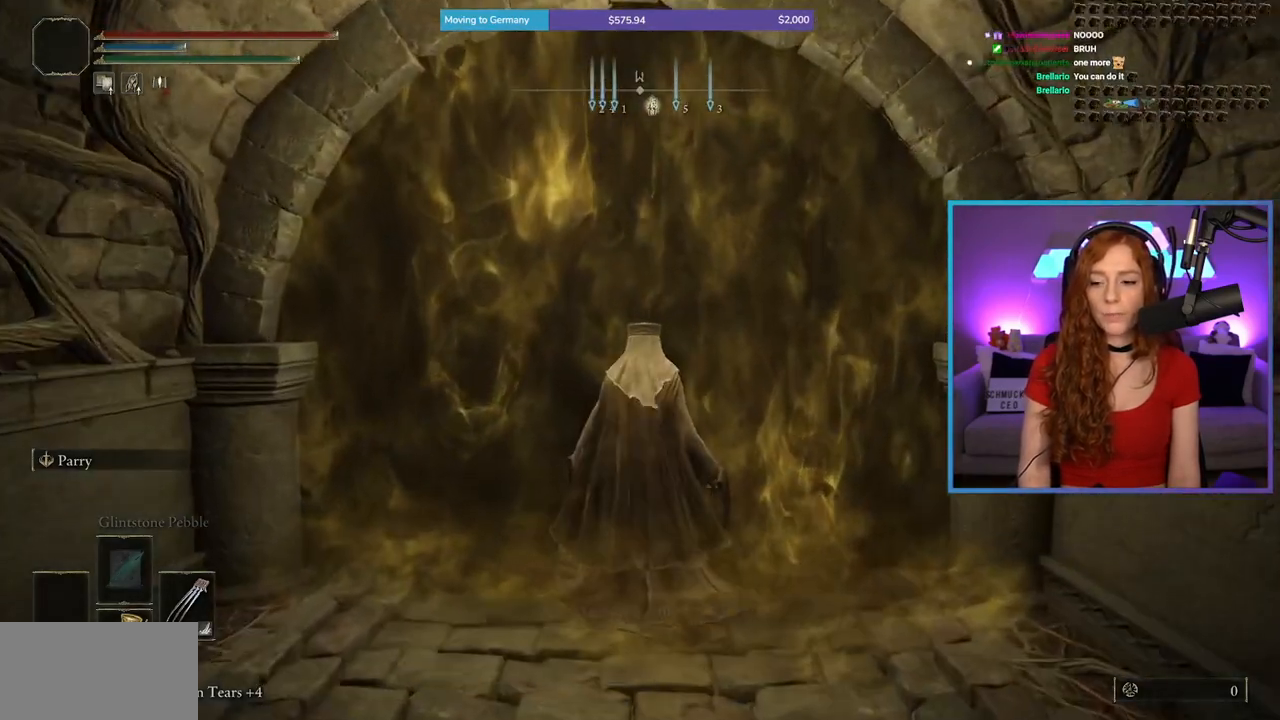
{"buttons": [], "left_stick": "center", "right_stick": "center", "events": [[50, "Y", "up"]]}
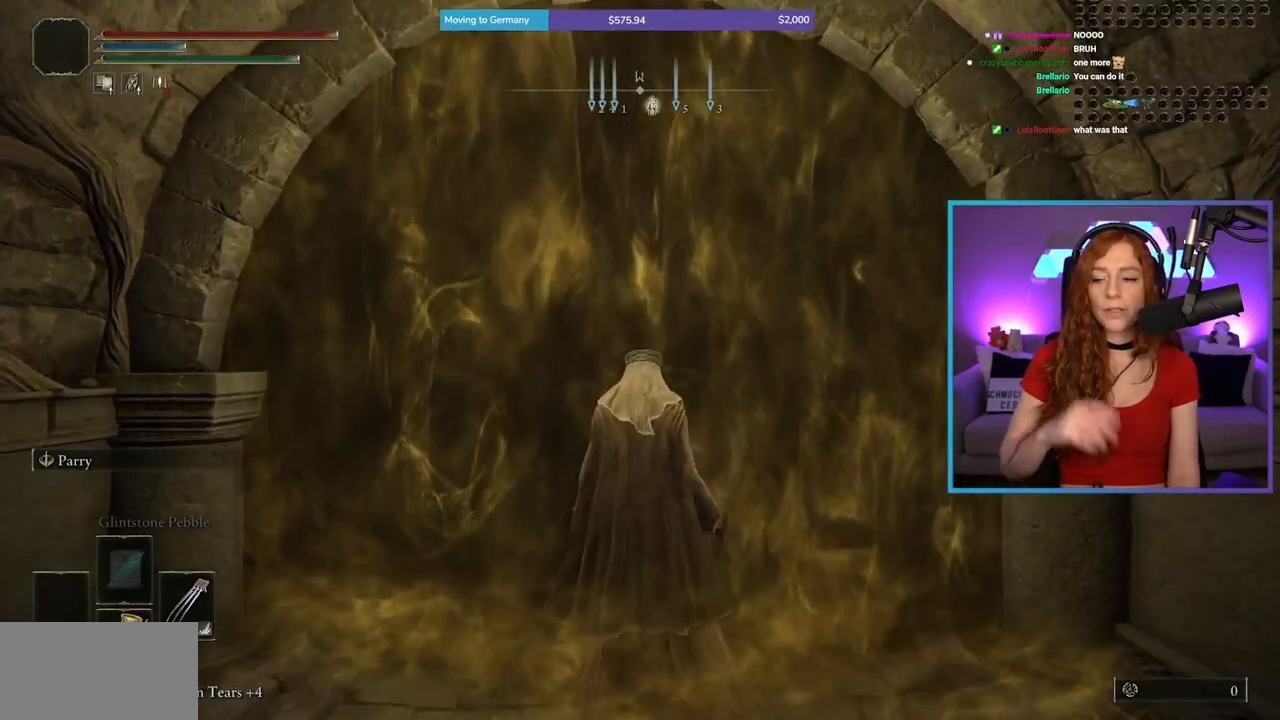
{"buttons": [], "left_stick": "center", "right_stick": "center", "events": []}
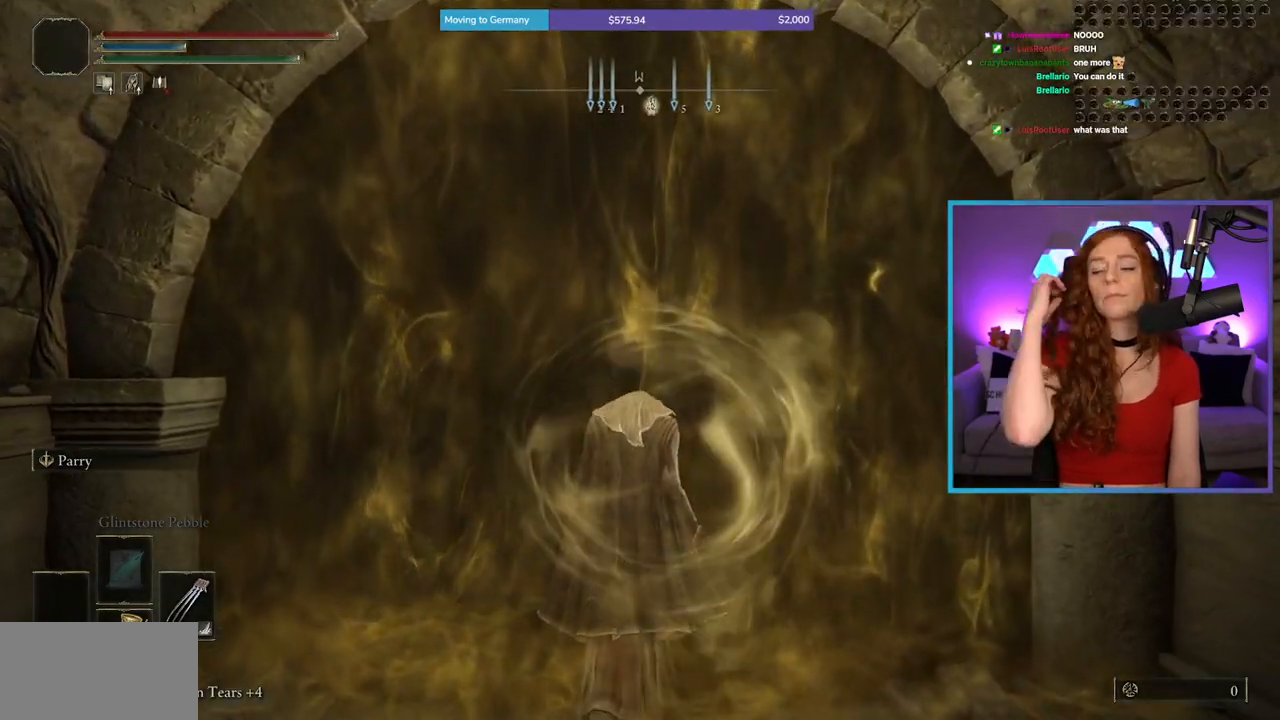
{"buttons": [], "left_stick": "center", "right_stick": "center", "events": []}
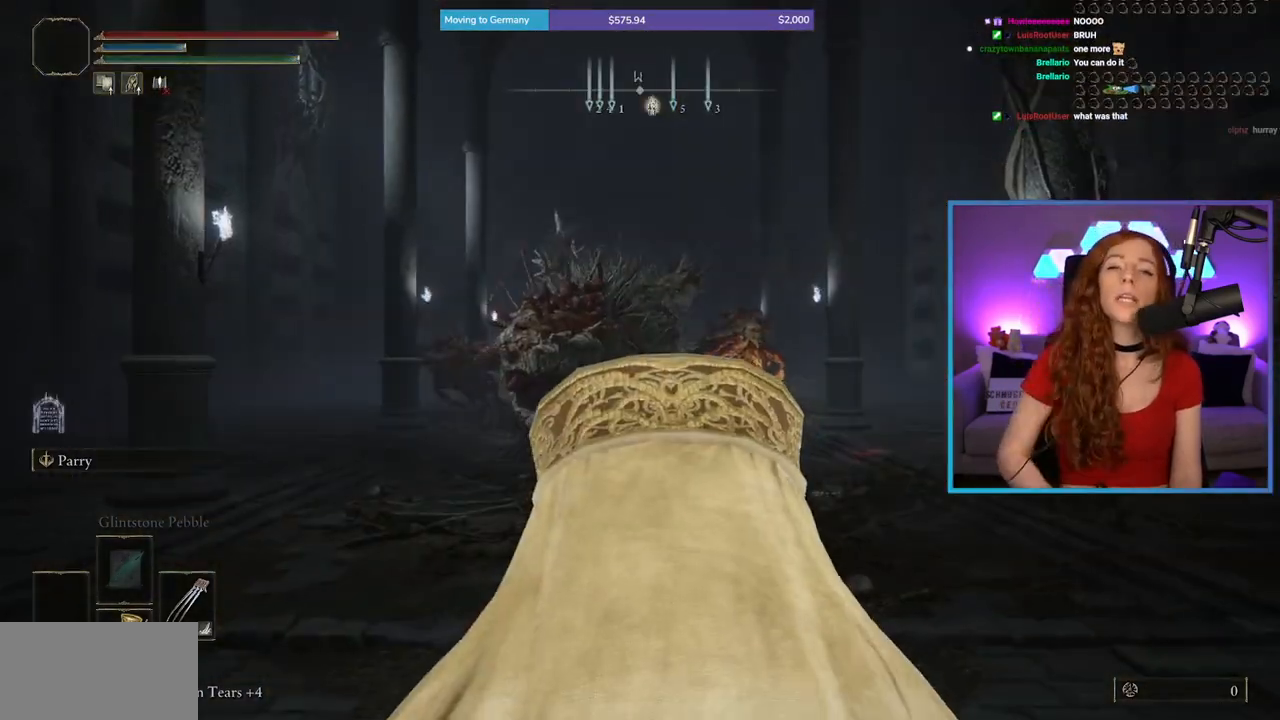
{"buttons": [], "left_stick": "up", "right_stick": "center", "events": [[33, "left_stick", "up"]]}
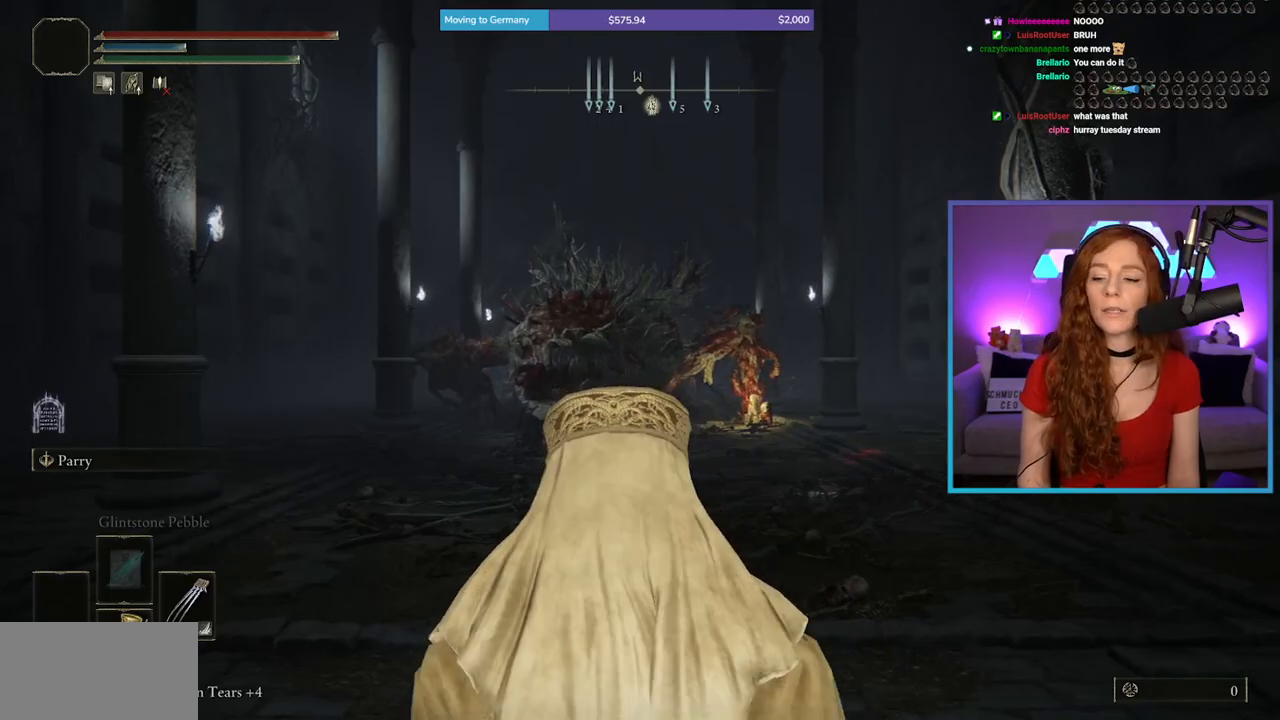
{"buttons": ["B"], "left_stick": "up", "right_stick": "center", "events": [[33, "B", "down"]]}
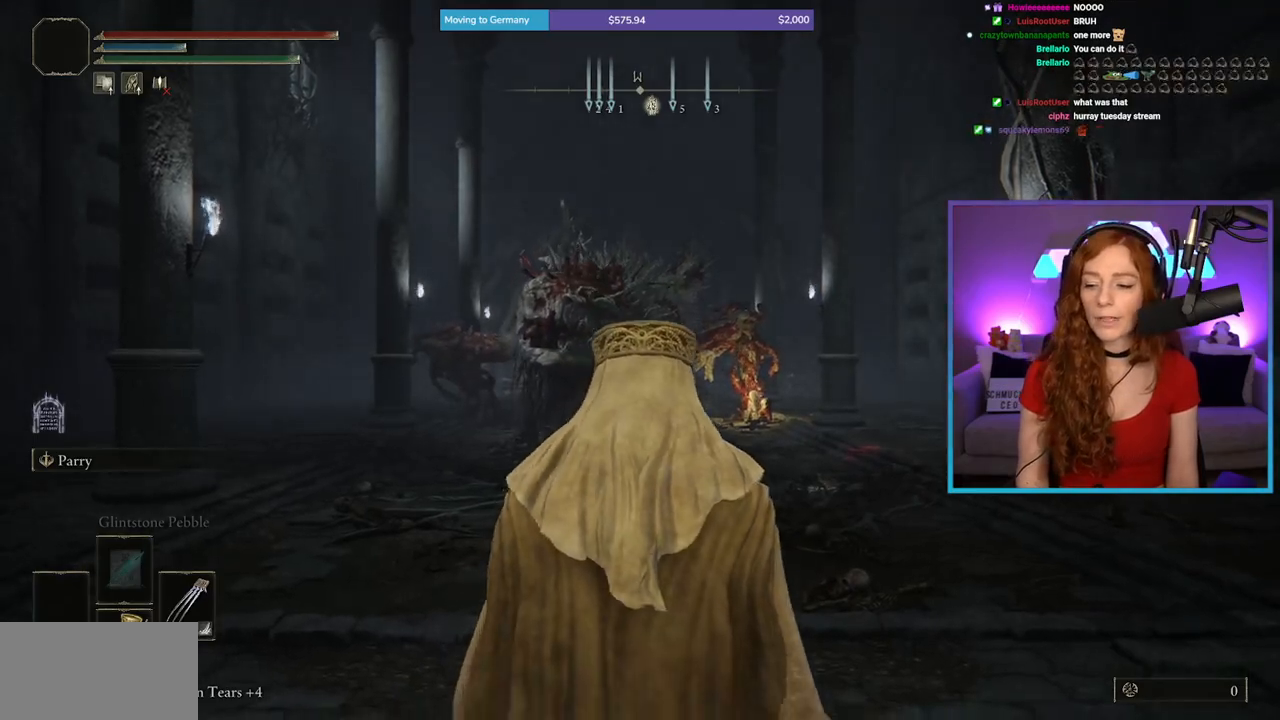
{"buttons": ["B"], "left_stick": "up", "right_stick": "center", "events": []}
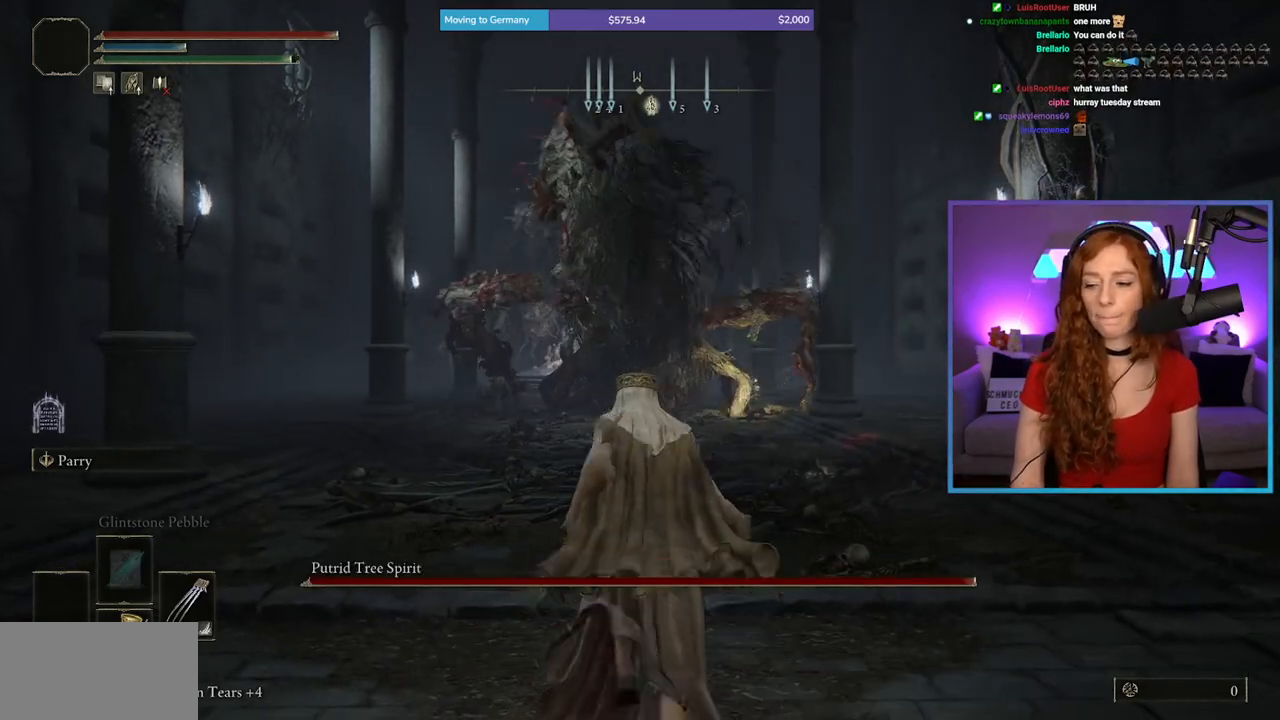
{"buttons": [], "left_stick": "up", "right_stick": "center", "events": [[467, "B", "up"]]}
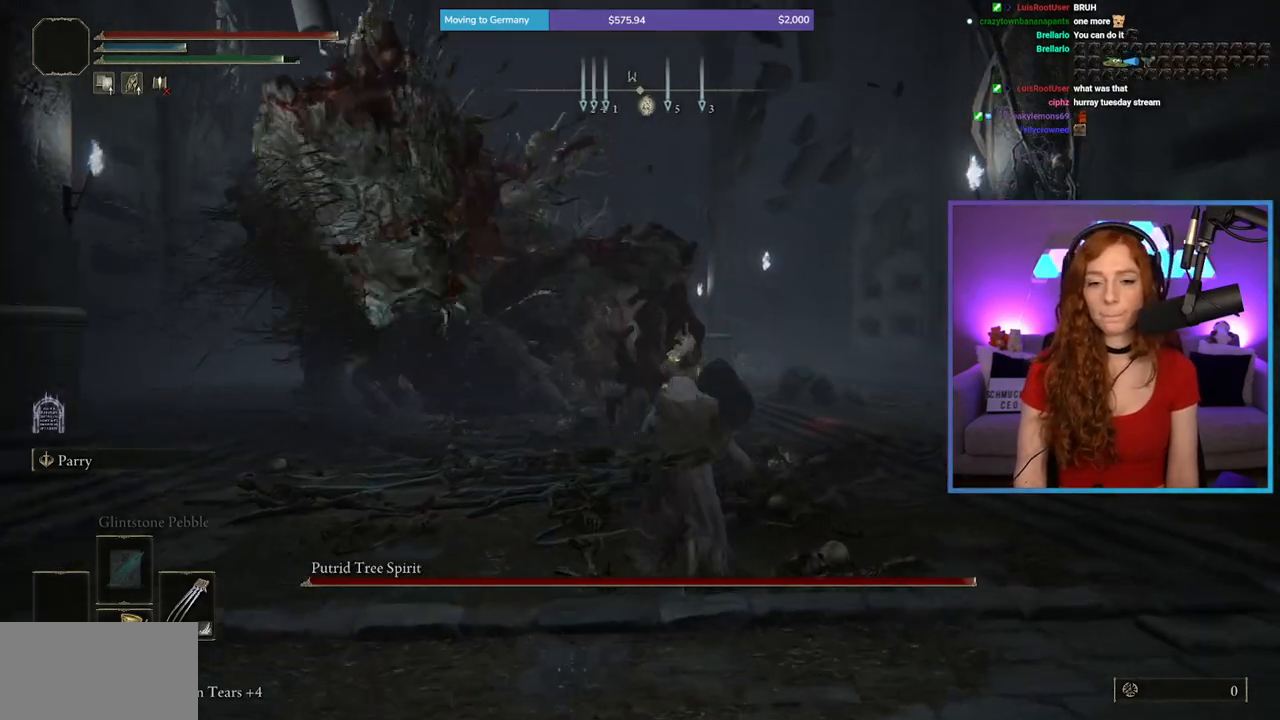
{"buttons": [], "left_stick": "up-right", "right_stick": "center", "events": [[167, "right_stick", "up-left"], [283, "right_stick", "center"], [300, "left_stick", "up-right"]]}
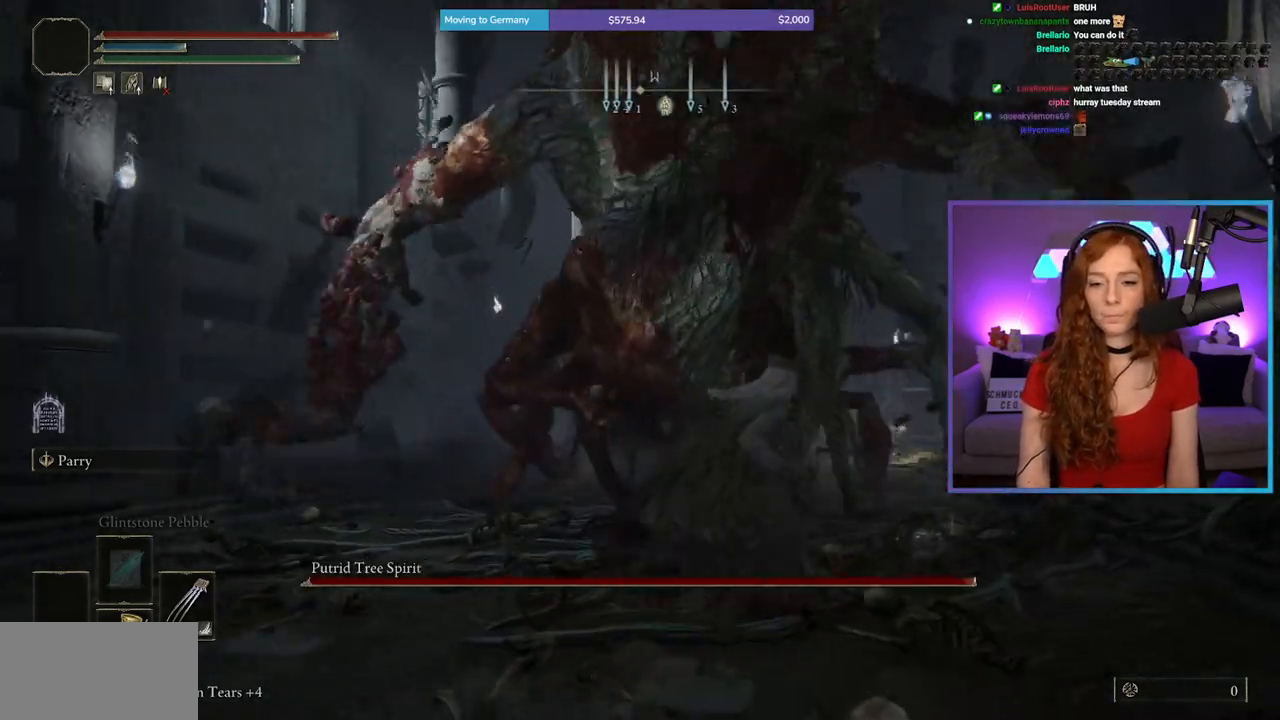
{"buttons": [], "left_stick": "up", "right_stick": "center", "events": [[317, "left_stick", "up"]]}
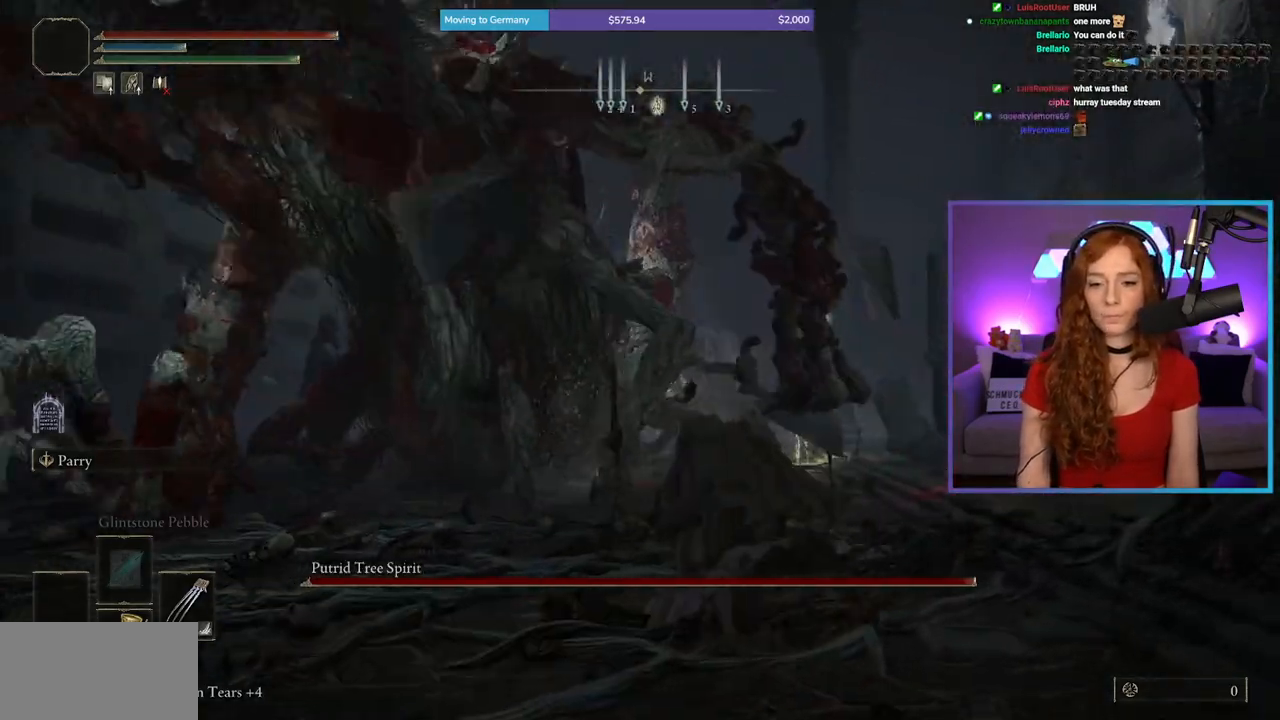
{"buttons": ["B"], "left_stick": "up", "right_stick": "center", "events": [[500, "B", "down"]]}
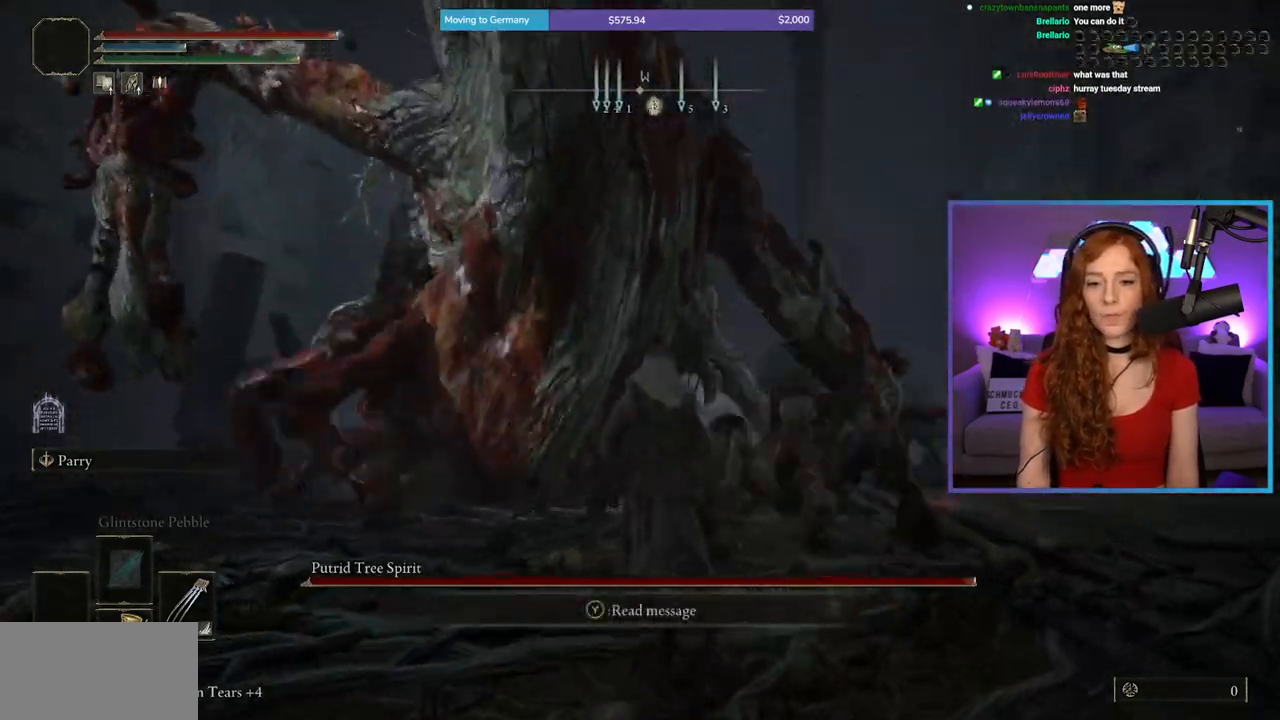
{"buttons": [], "left_stick": "up-right", "right_stick": "down-left", "events": [[83, "B", "up"], [350, "right_stick", "down-right"], [433, "left_stick", "up-right"], [467, "right_stick", "down-left"]]}
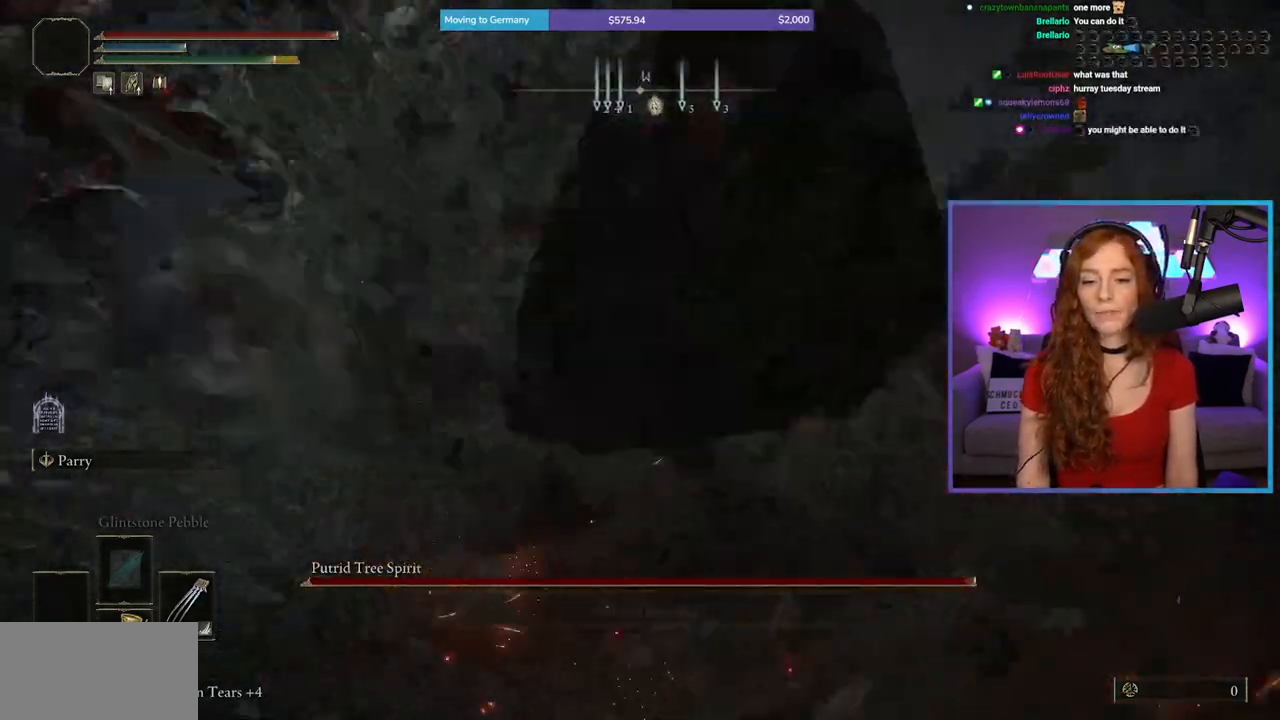
{"buttons": [], "left_stick": "up", "right_stick": "center", "events": [[67, "right_stick", "center"], [83, "R1", "down"], [83, "left_stick", "up"], [200, "right_stick", "left"], [283, "R1", "up"], [400, "right_stick", "center"]]}
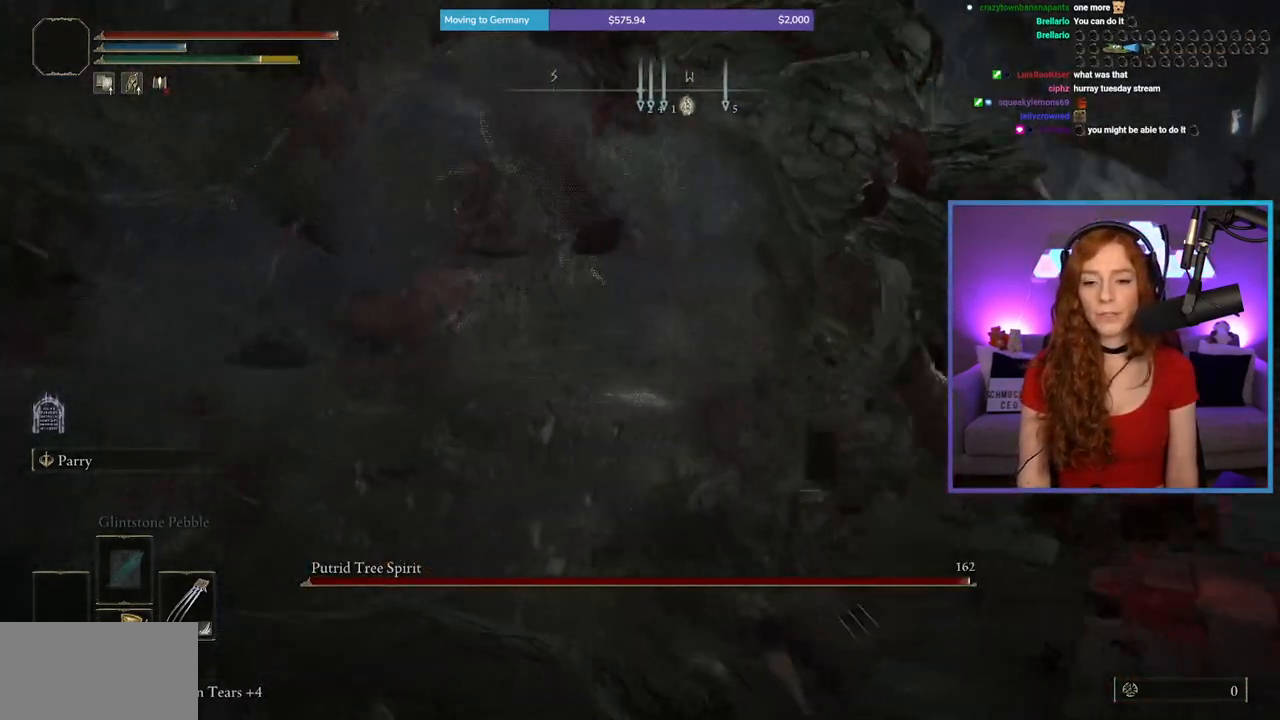
{"buttons": [], "left_stick": "up", "right_stick": "center", "events": [[167, "right_stick", "left"], [317, "R1", "down"], [317, "right_stick", "center"], [500, "R1", "up"]]}
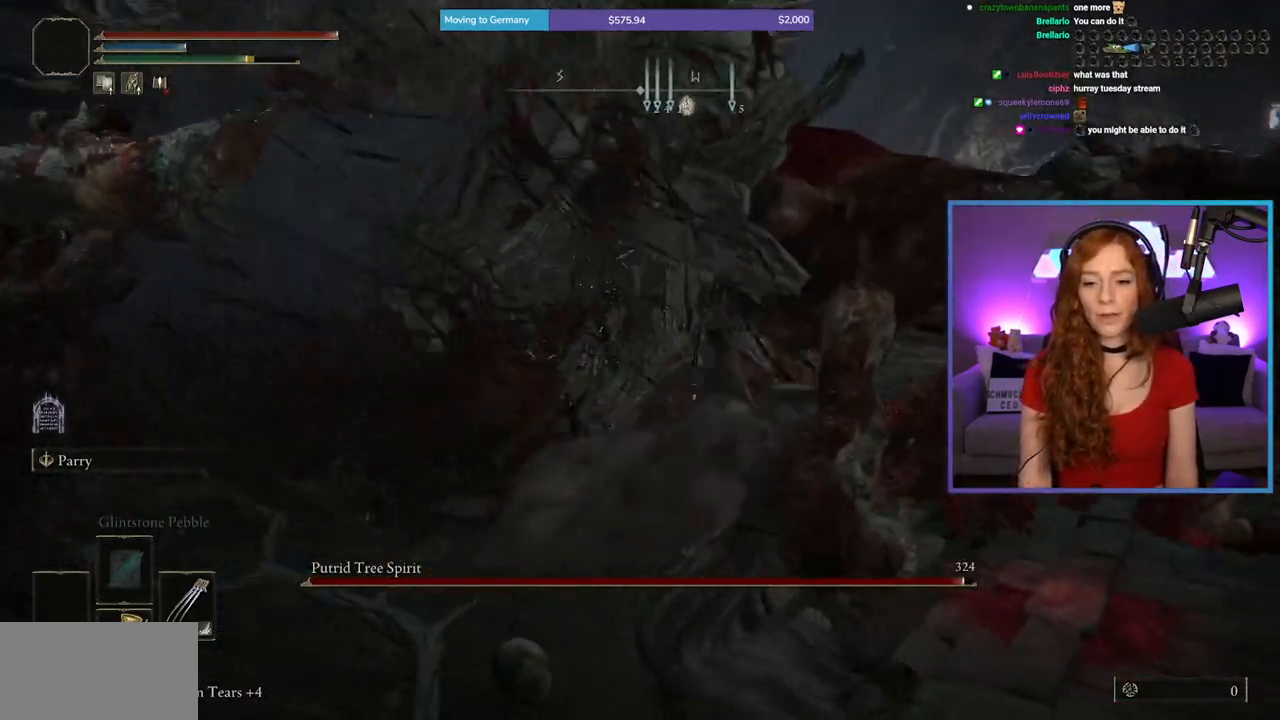
{"buttons": [], "left_stick": "up", "right_stick": "center", "events": [[267, "right_stick", "up"], [417, "right_stick", "center"]]}
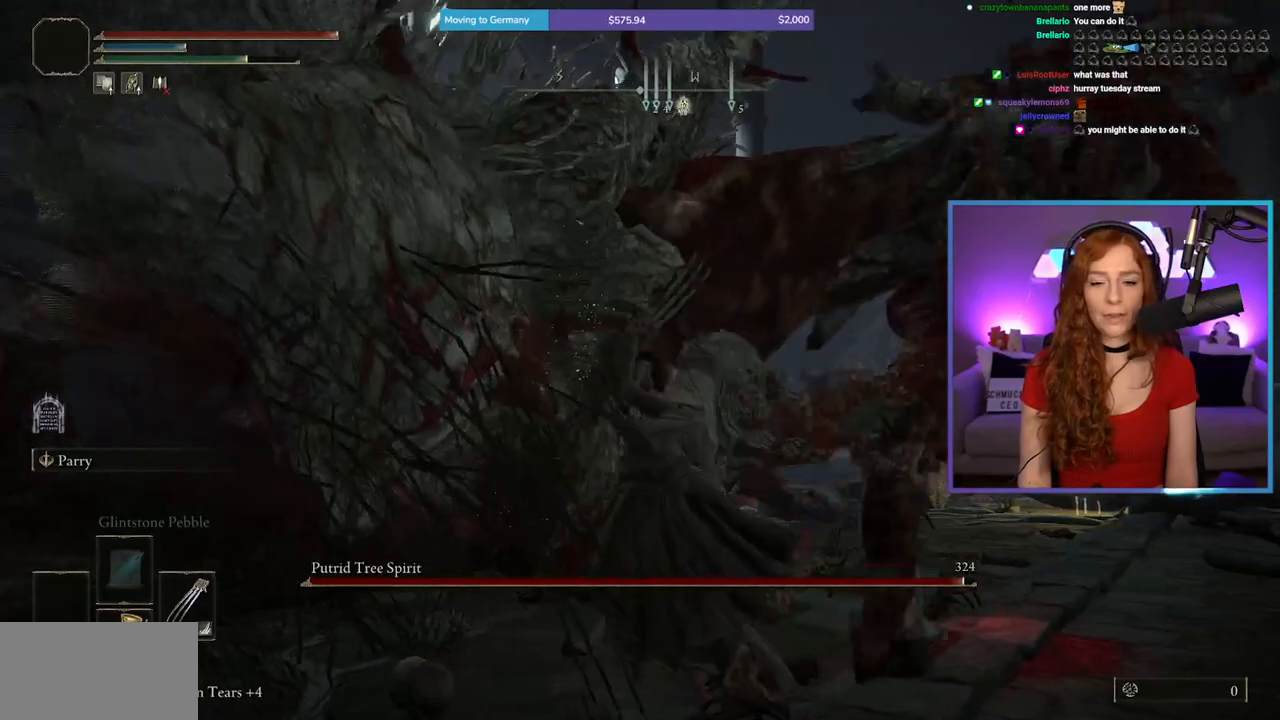
{"buttons": ["R1"], "left_stick": "up", "right_stick": "up-left", "events": [[367, "right_stick", "left"], [400, "R1", "down"], [467, "right_stick", "up-left"]]}
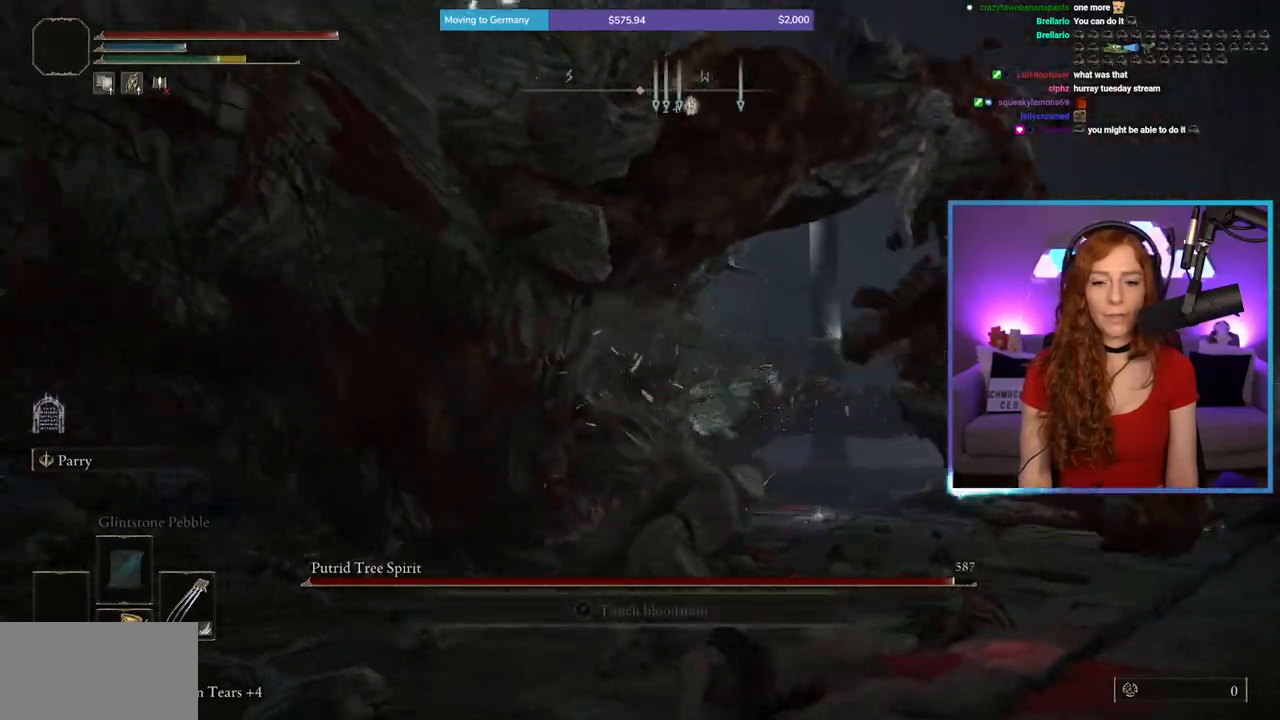
{"buttons": [], "left_stick": "up", "right_stick": "left", "events": [[67, "right_stick", "center"], [83, "R1", "up"], [317, "right_stick", "left"]]}
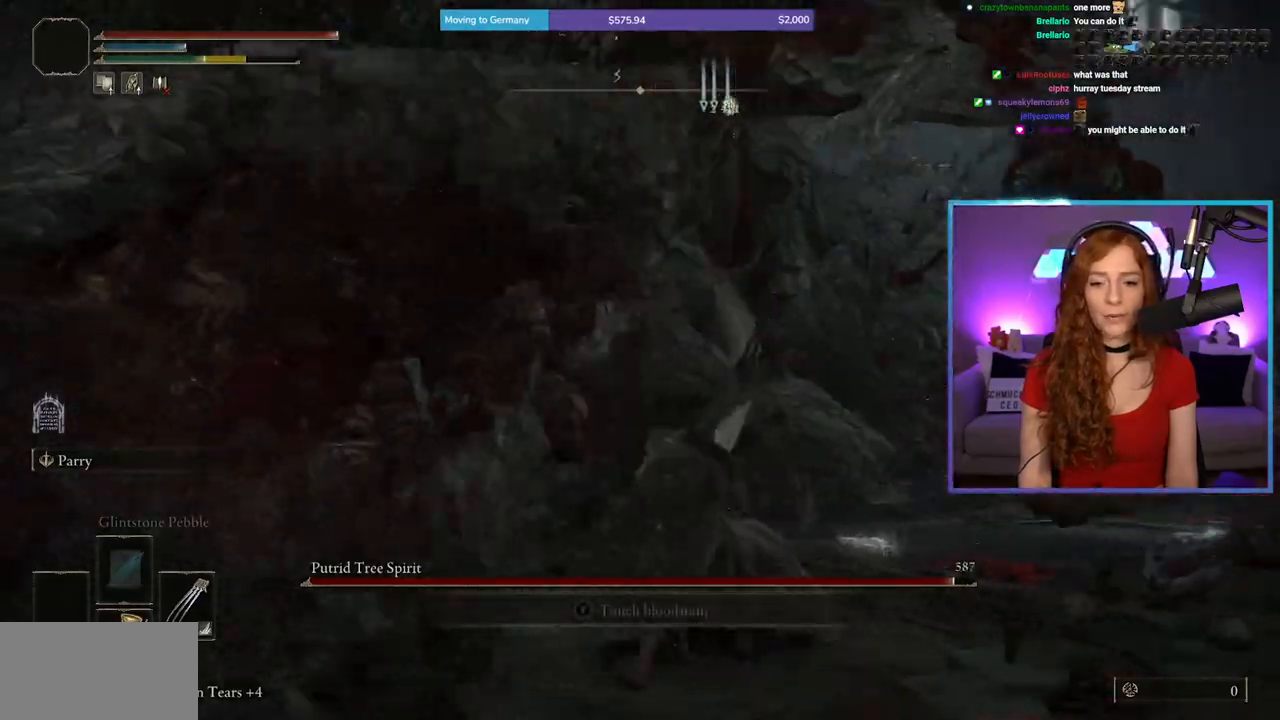
{"buttons": [], "left_stick": "right", "right_stick": "center", "events": [[33, "right_stick", "center"], [83, "left_stick", "up-right"], [333, "left_stick", "right"]]}
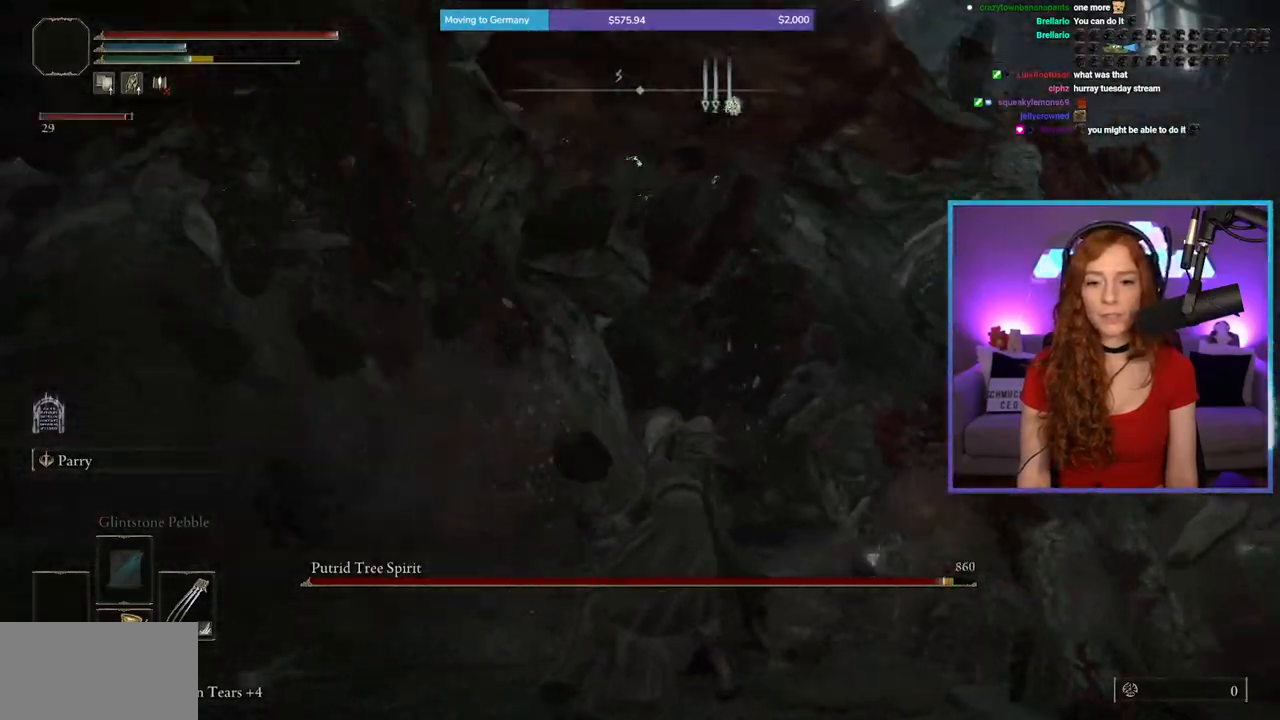
{"buttons": ["B"], "left_stick": "up-right", "right_stick": "center", "events": [[267, "right_stick", "left"], [367, "right_stick", "center"], [400, "left_stick", "up-right"], [467, "B", "down"]]}
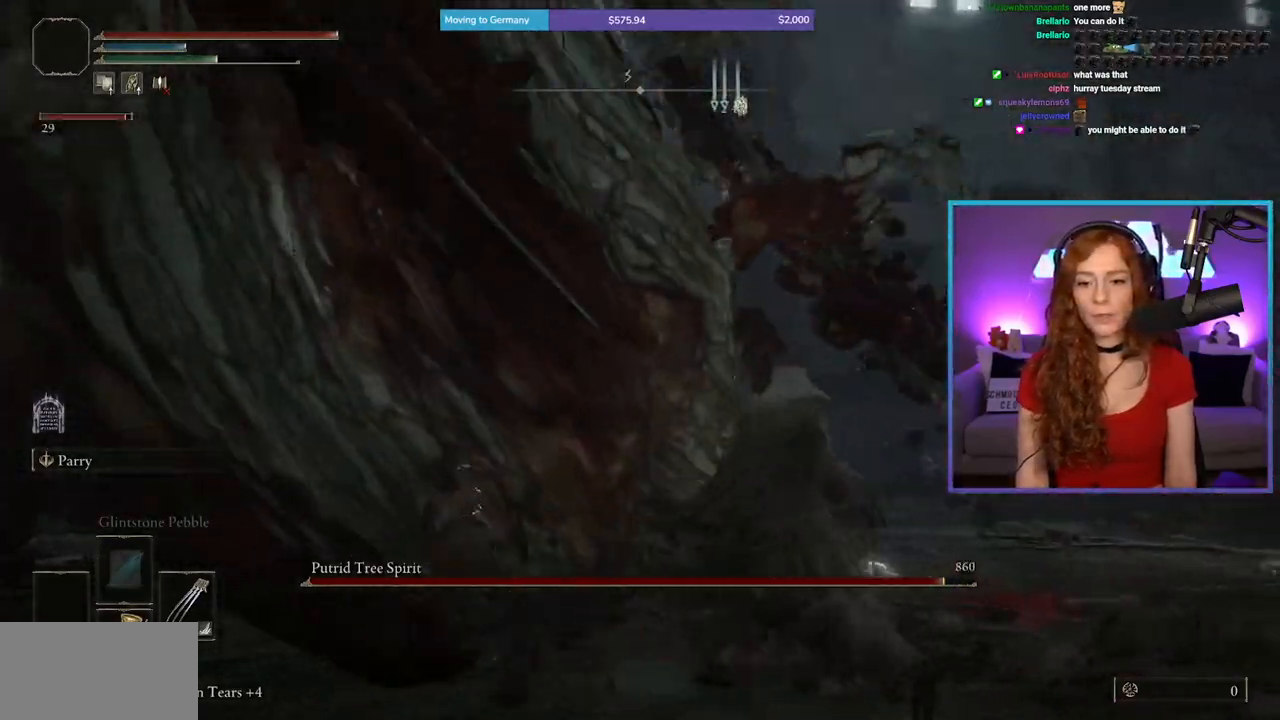
{"buttons": [], "left_stick": "up", "right_stick": "left", "events": [[33, "left_stick", "up"], [100, "B", "up"], [300, "right_stick", "left"]]}
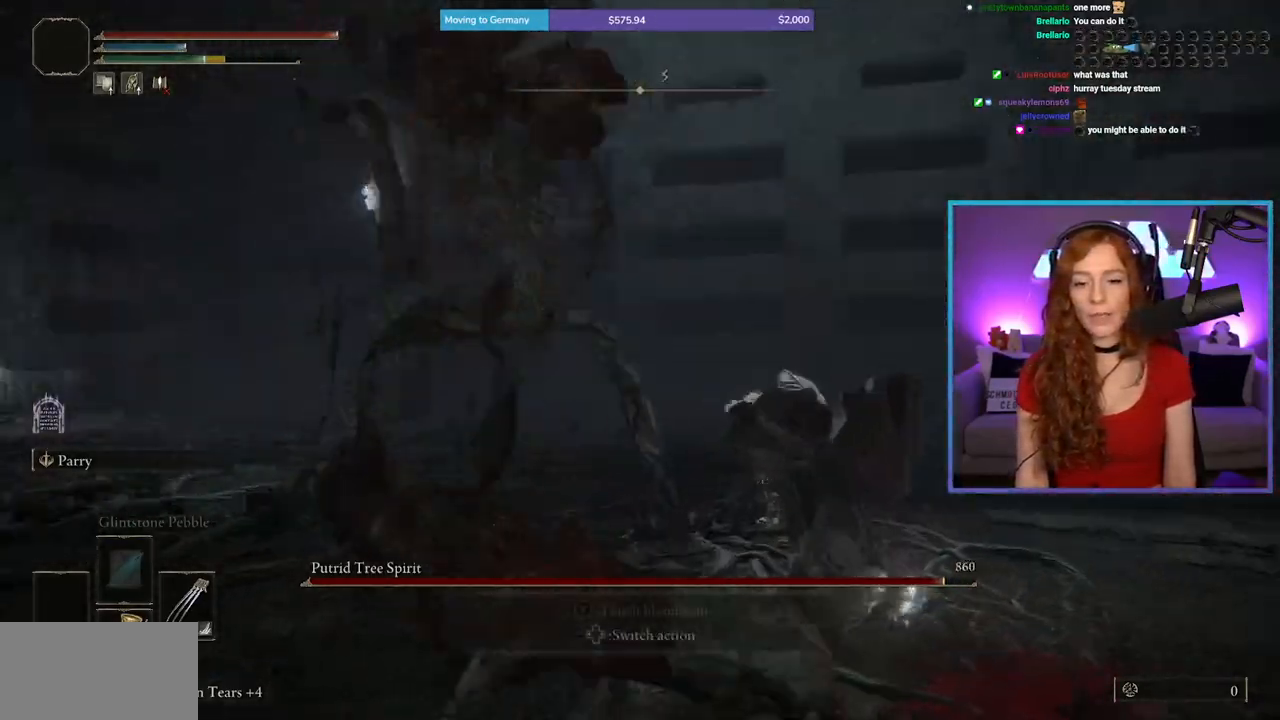
{"buttons": [], "left_stick": "up", "right_stick": "center", "events": [[367, "left_stick", "up-right"], [467, "left_stick", "up"], [500, "right_stick", "center"]]}
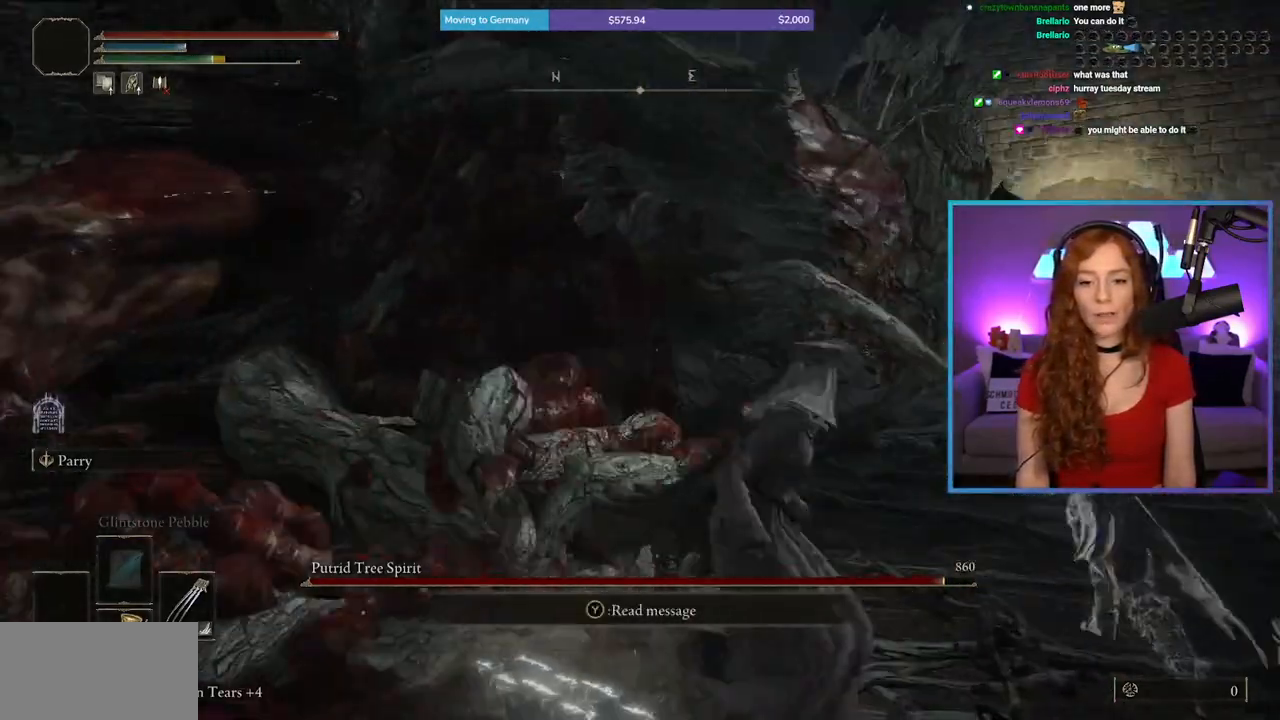
{"buttons": ["R1"], "left_stick": "up", "right_stick": "left", "events": [[200, "right_stick", "left"], [317, "right_stick", "center"], [450, "R1", "down"], [467, "right_stick", "left"]]}
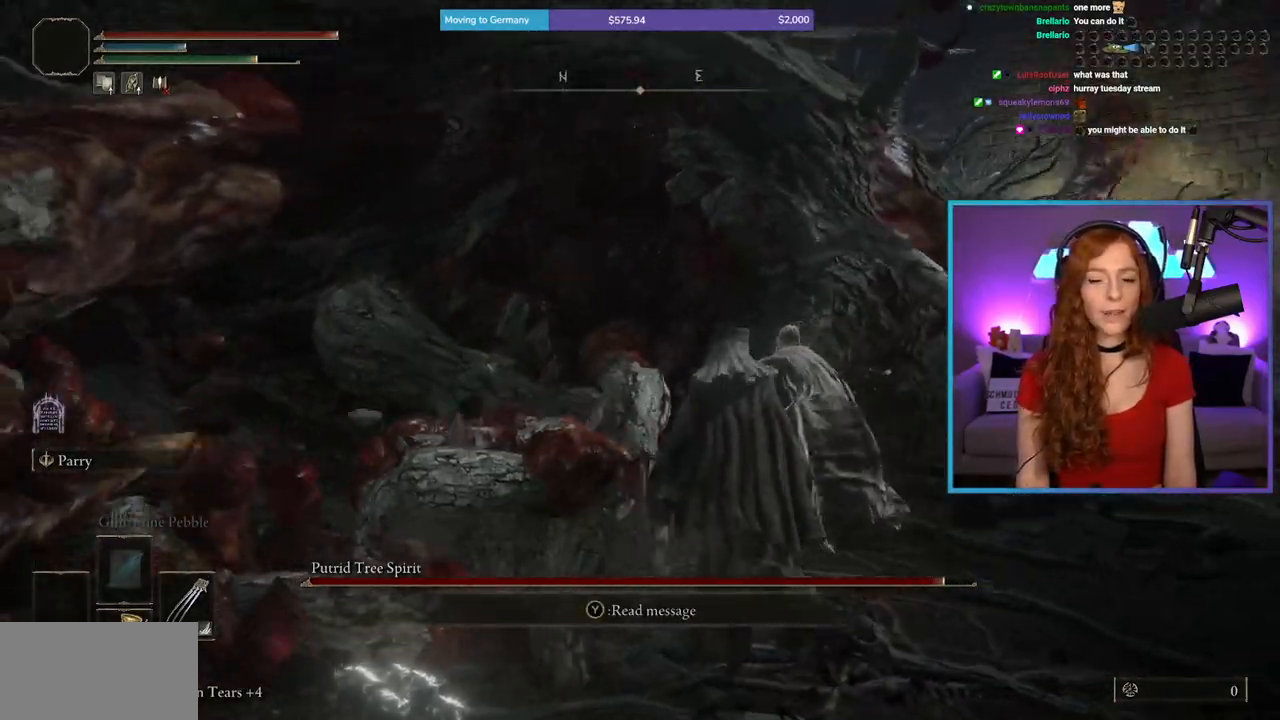
{"buttons": [], "left_stick": "up", "right_stick": "right", "events": [[67, "R1", "up"], [183, "right_stick", "center"], [383, "right_stick", "right"]]}
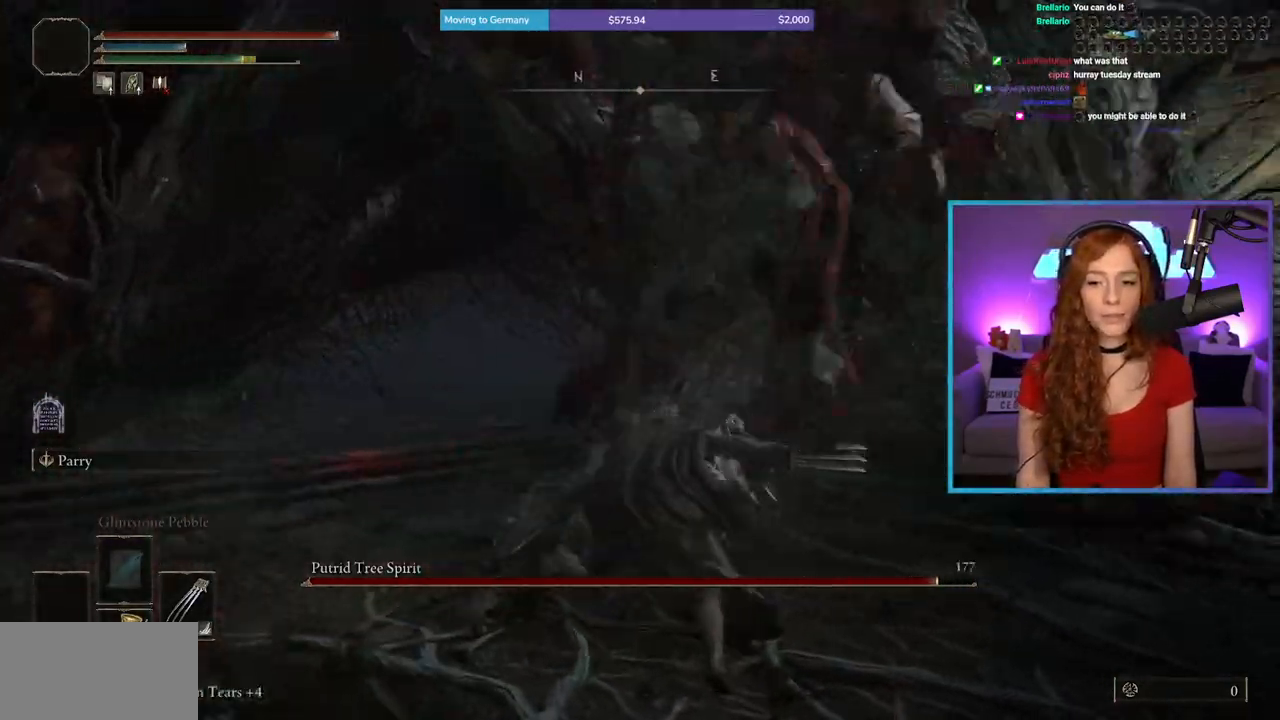
{"buttons": [], "left_stick": "right", "right_stick": "right", "events": [[33, "left_stick", "up-right"], [117, "right_stick", "center"], [350, "left_stick", "right"], [500, "right_stick", "right"]]}
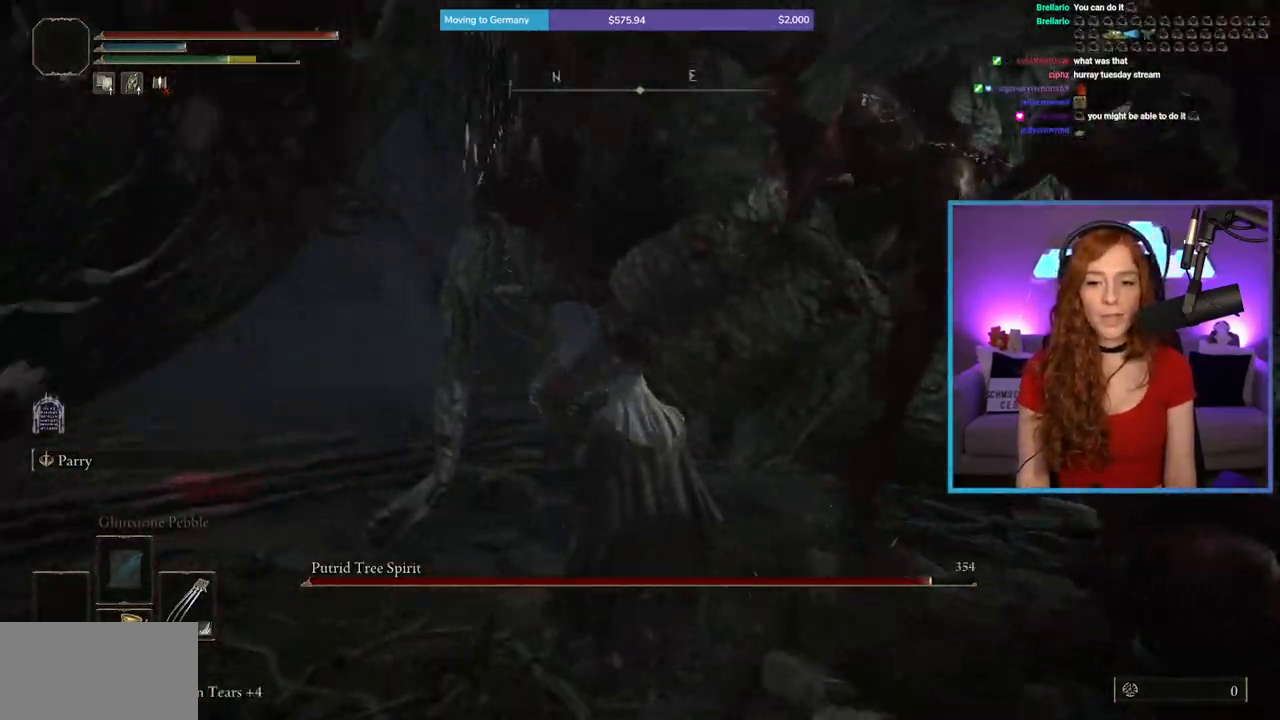
{"buttons": [], "left_stick": "up-right", "right_stick": "center", "events": [[150, "right_stick", "center"], [333, "left_stick", "up-right"]]}
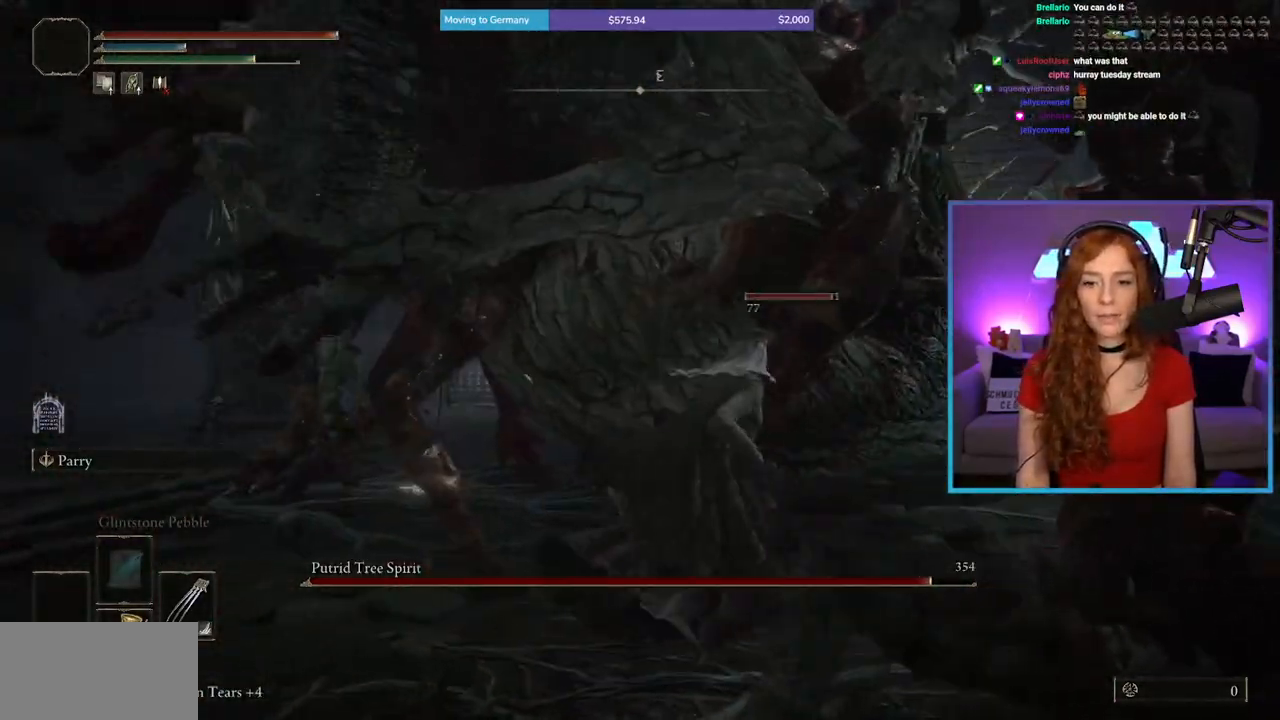
{"buttons": [], "left_stick": "up", "right_stick": "center", "events": [[117, "left_stick", "right"], [317, "R1", "down"], [350, "left_stick", "up-right"], [483, "R1", "up"], [500, "left_stick", "up"]]}
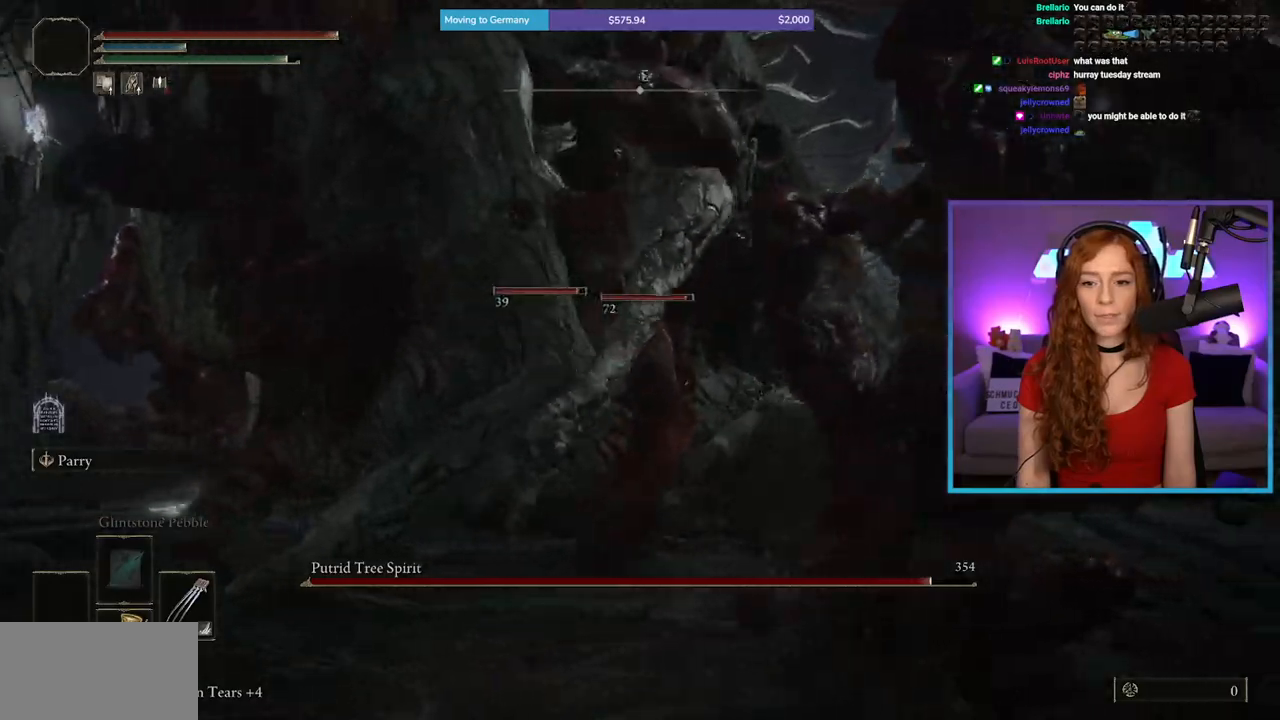
{"buttons": [], "left_stick": "up", "right_stick": "left", "events": [[50, "right_stick", "left"], [217, "right_stick", "center"], [333, "right_stick", "left"]]}
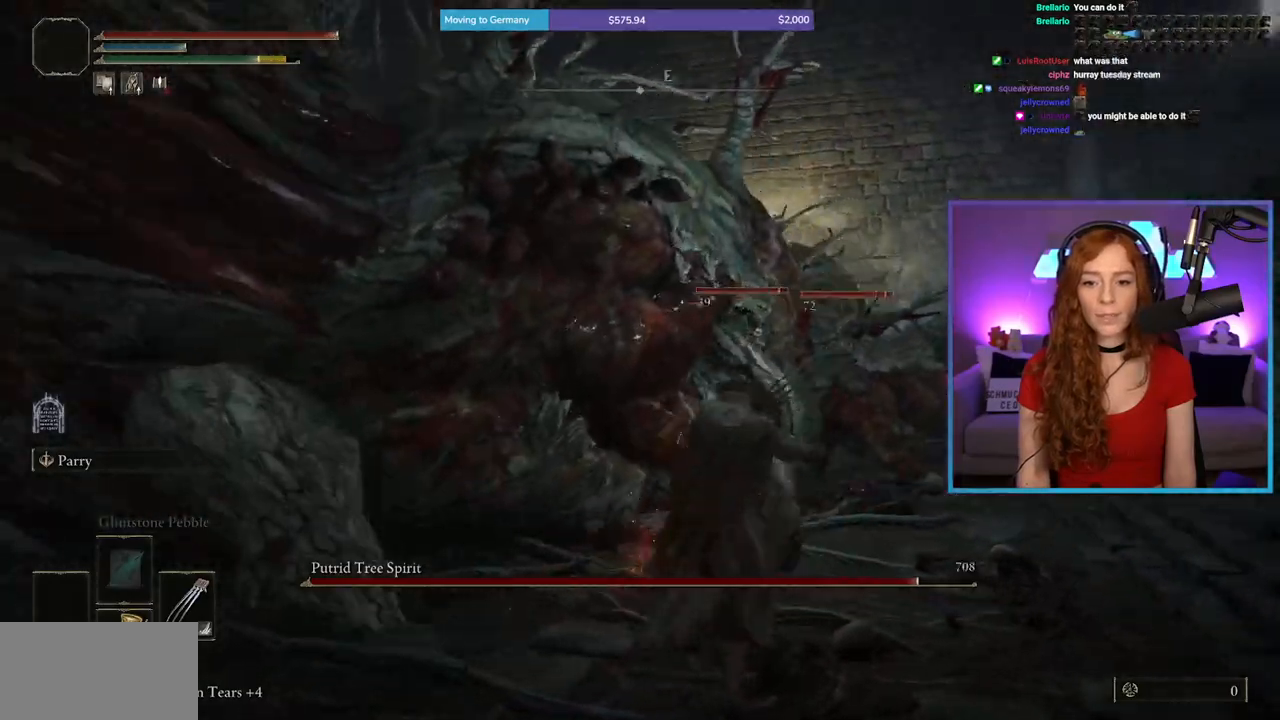
{"buttons": ["B"], "left_stick": "right", "right_stick": "center", "events": [[50, "left_stick", "up-right"], [150, "left_stick", "right"], [217, "right_stick", "center"], [433, "B", "down"]]}